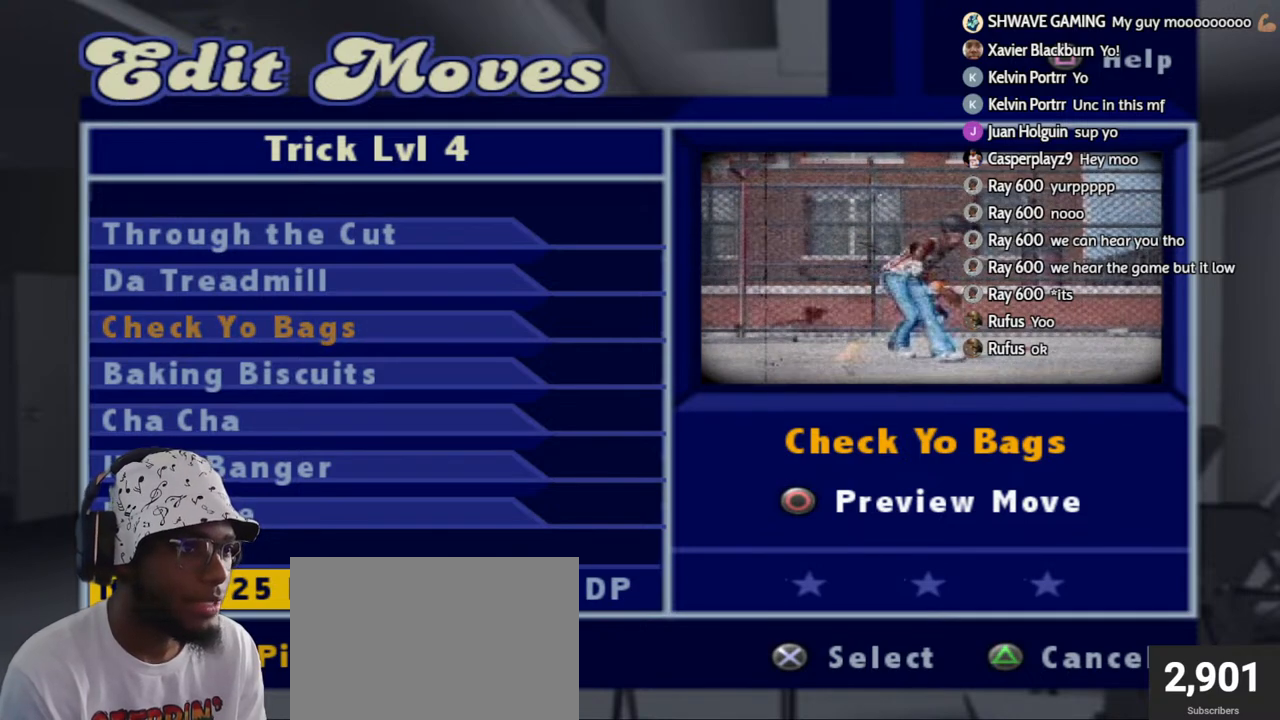
Gameplay with a controller (PlayStation layout); each line is a JSON object with the inputs held at the frame after it. "events" lists button and stick changes between this image and that frame as [ms after this image, input, new state], when the widget could be followed in between.
{"buttons": ["TRIANGLE"], "left_stick": "center", "right_stick": "center", "events": [[350, "TRIANGLE", "down"]]}
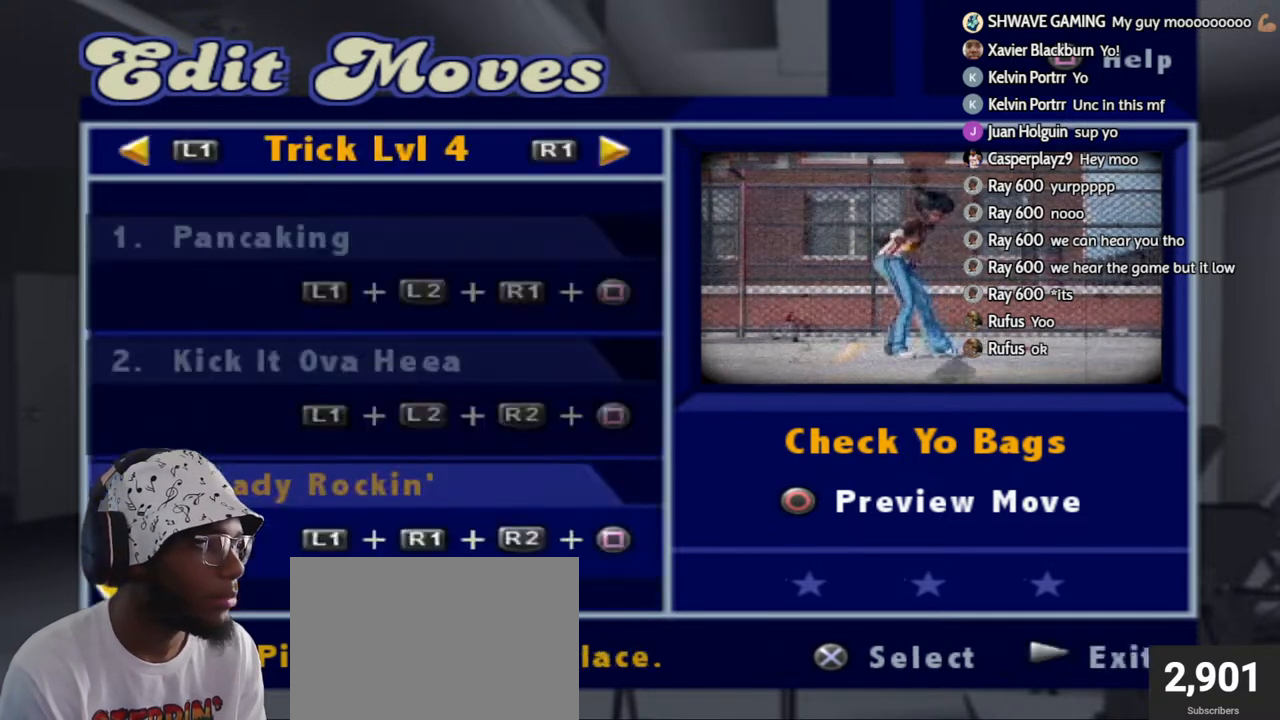
{"buttons": [], "left_stick": "center", "right_stick": "center", "events": [[67, "TRIANGLE", "up"], [283, "DPAD_DOWN", "down"], [433, "DPAD_DOWN", "up"]]}
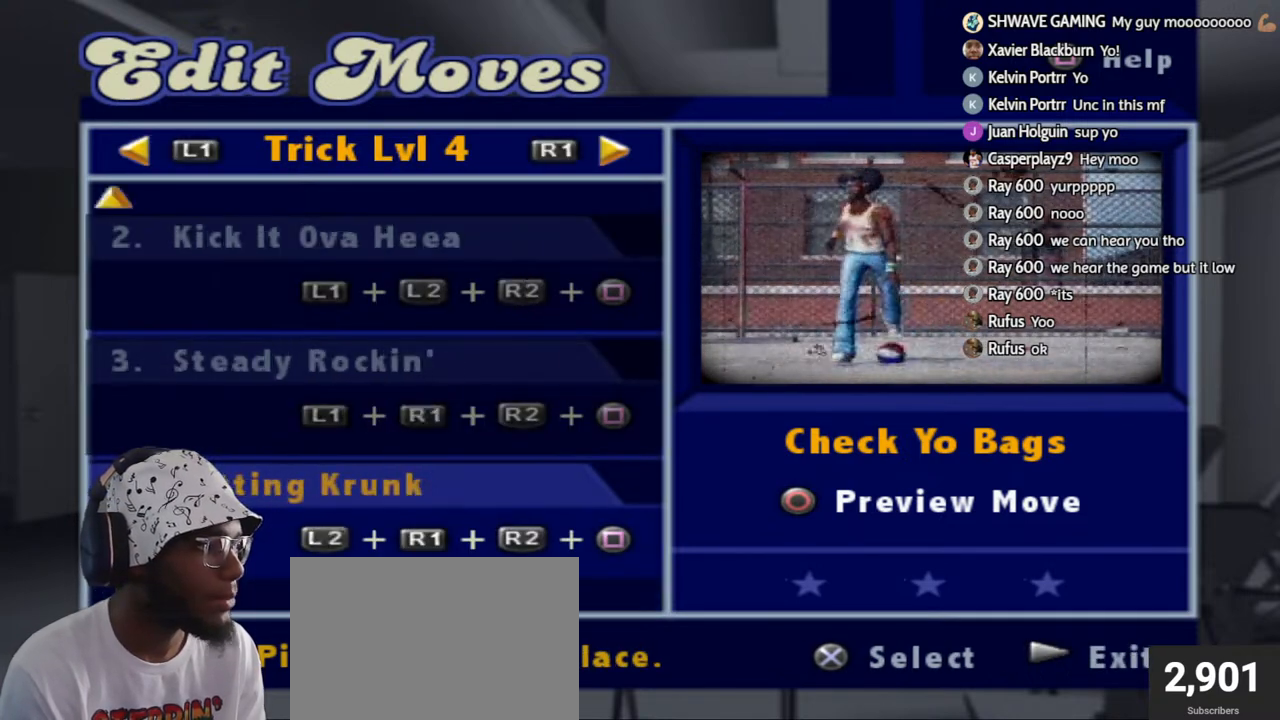
{"buttons": [], "left_stick": "center", "right_stick": "center", "events": []}
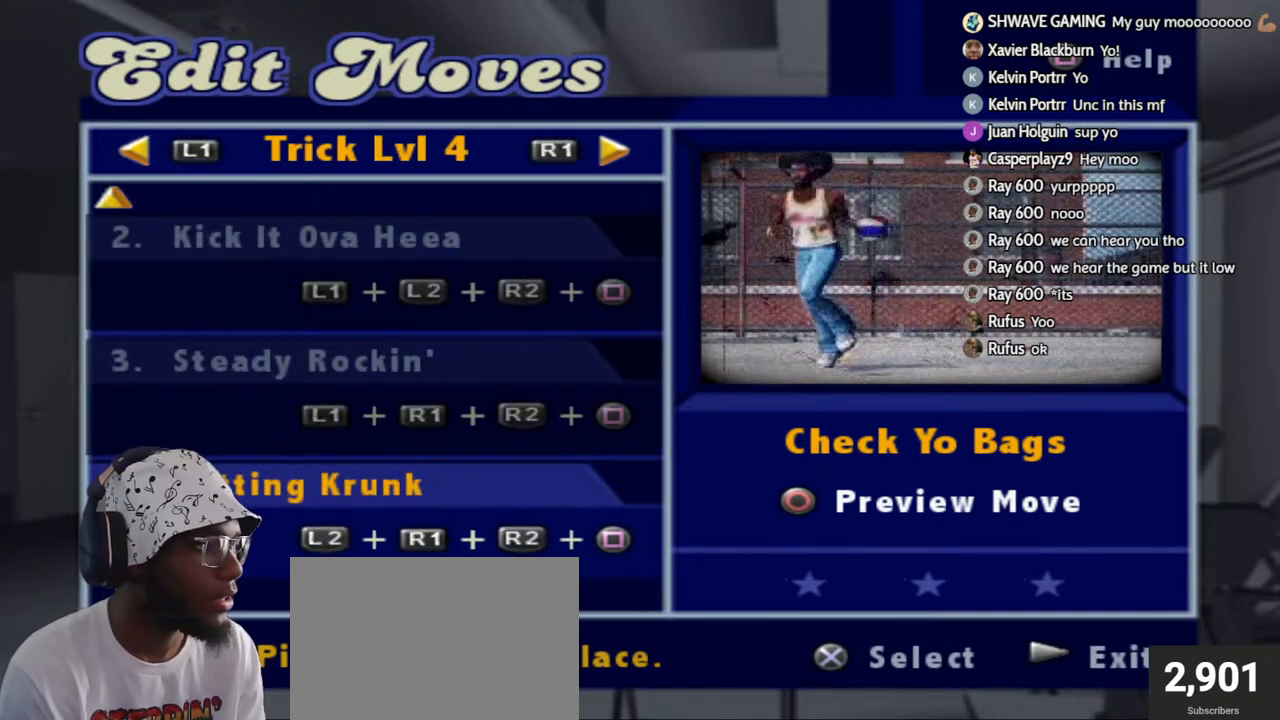
{"buttons": [], "left_stick": "center", "right_stick": "center", "events": []}
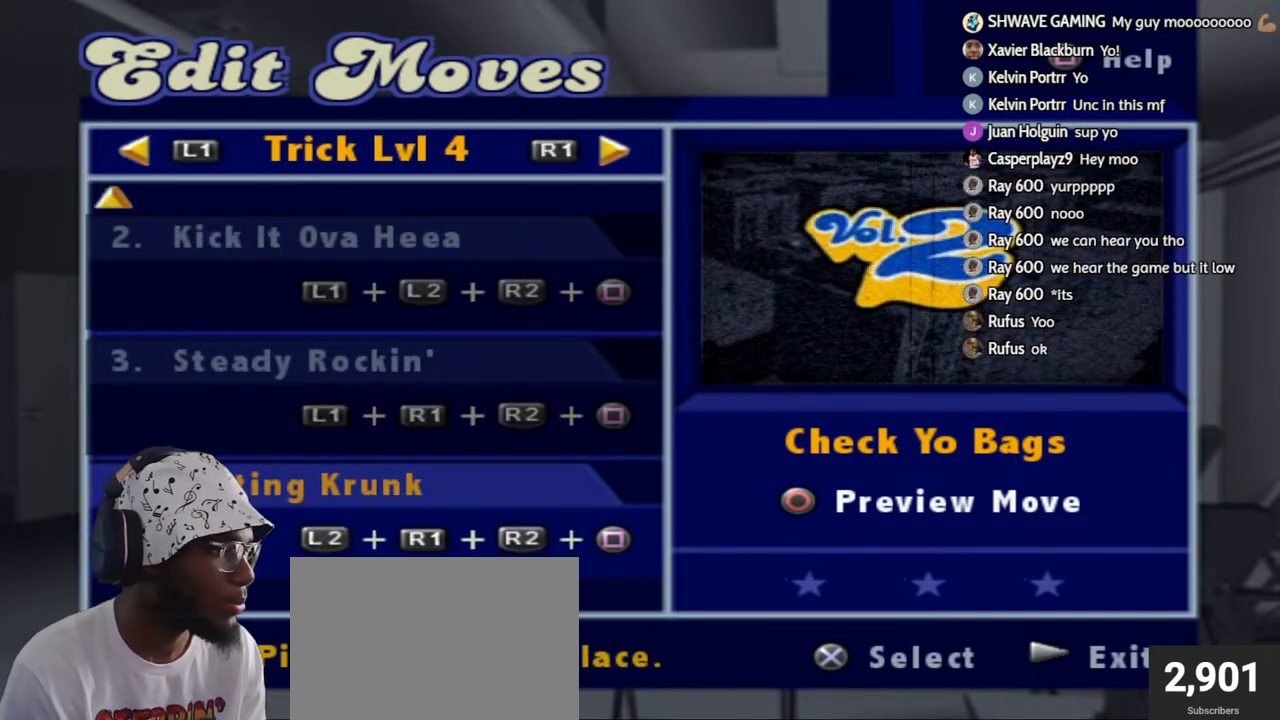
{"buttons": [], "left_stick": "center", "right_stick": "center", "events": []}
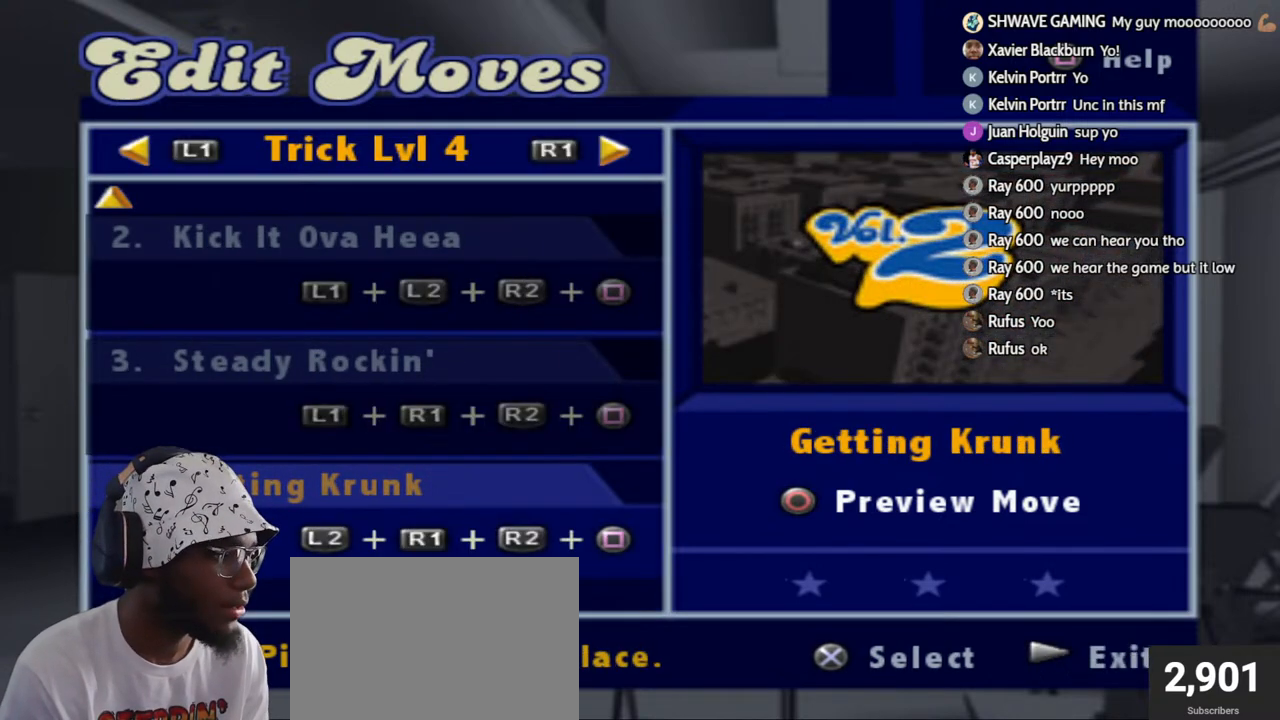
{"buttons": [], "left_stick": "center", "right_stick": "center", "events": []}
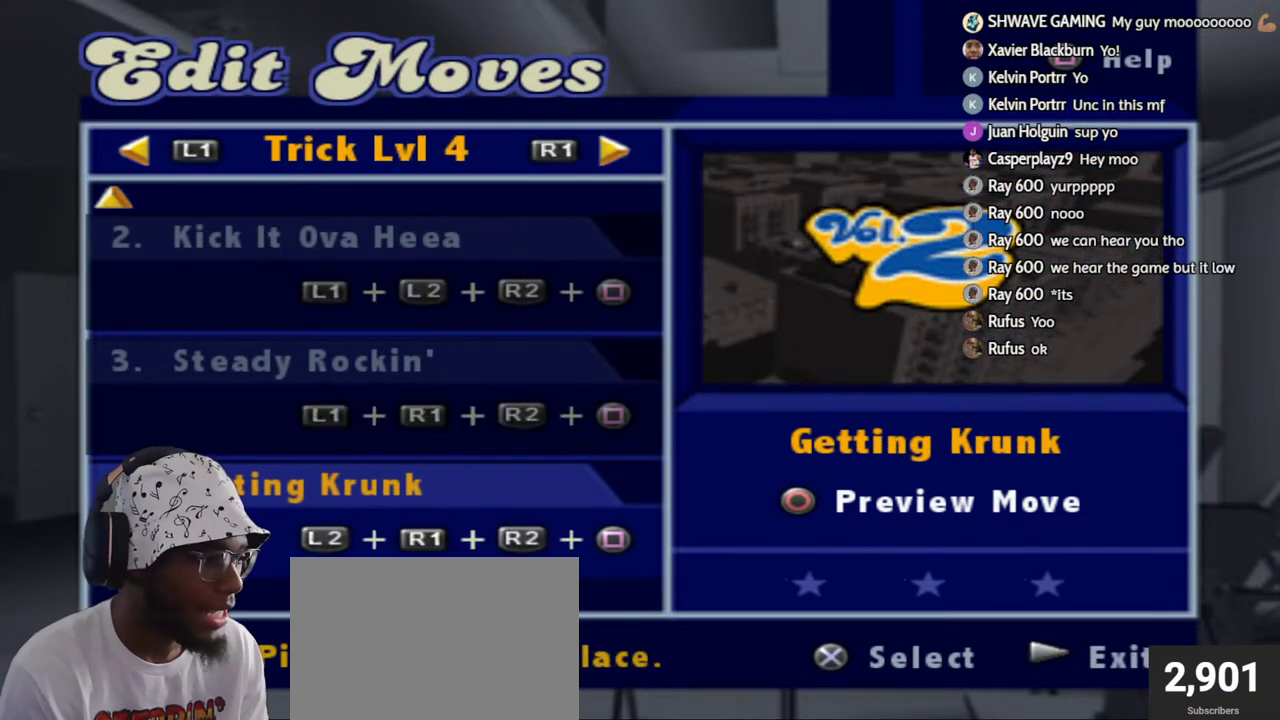
{"buttons": [], "left_stick": "center", "right_stick": "center", "events": []}
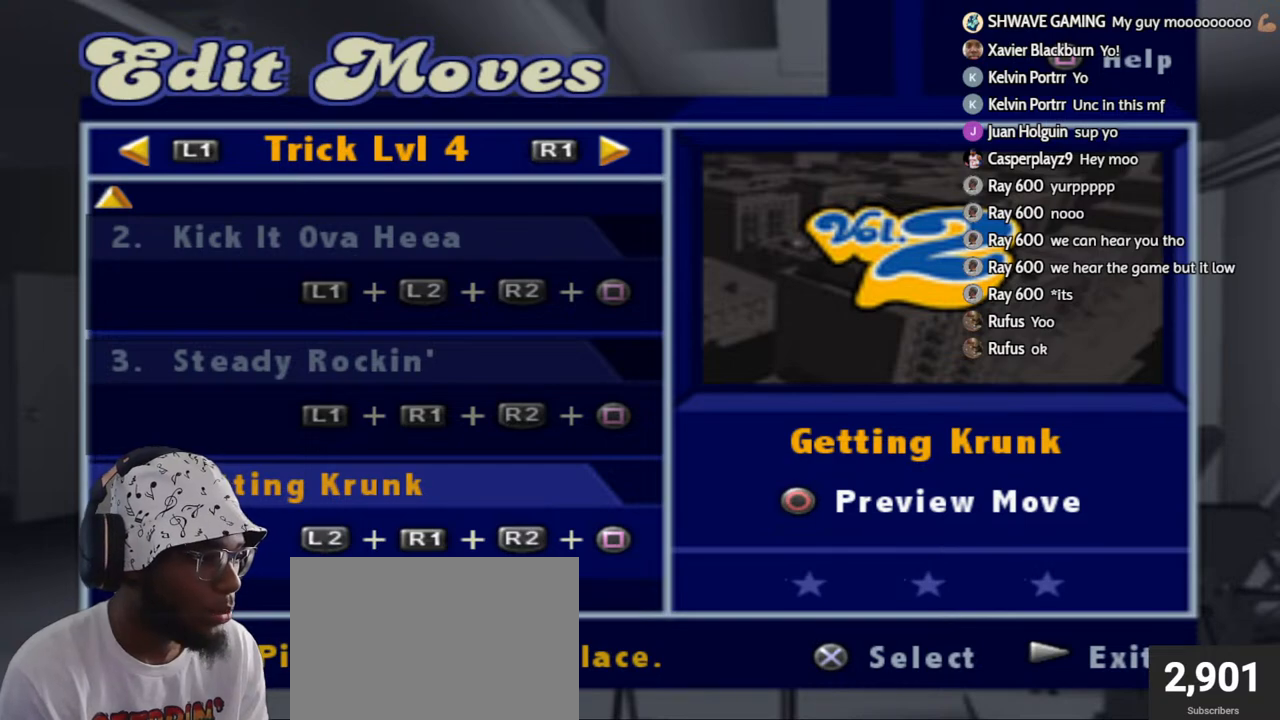
{"buttons": [], "left_stick": "center", "right_stick": "center", "events": []}
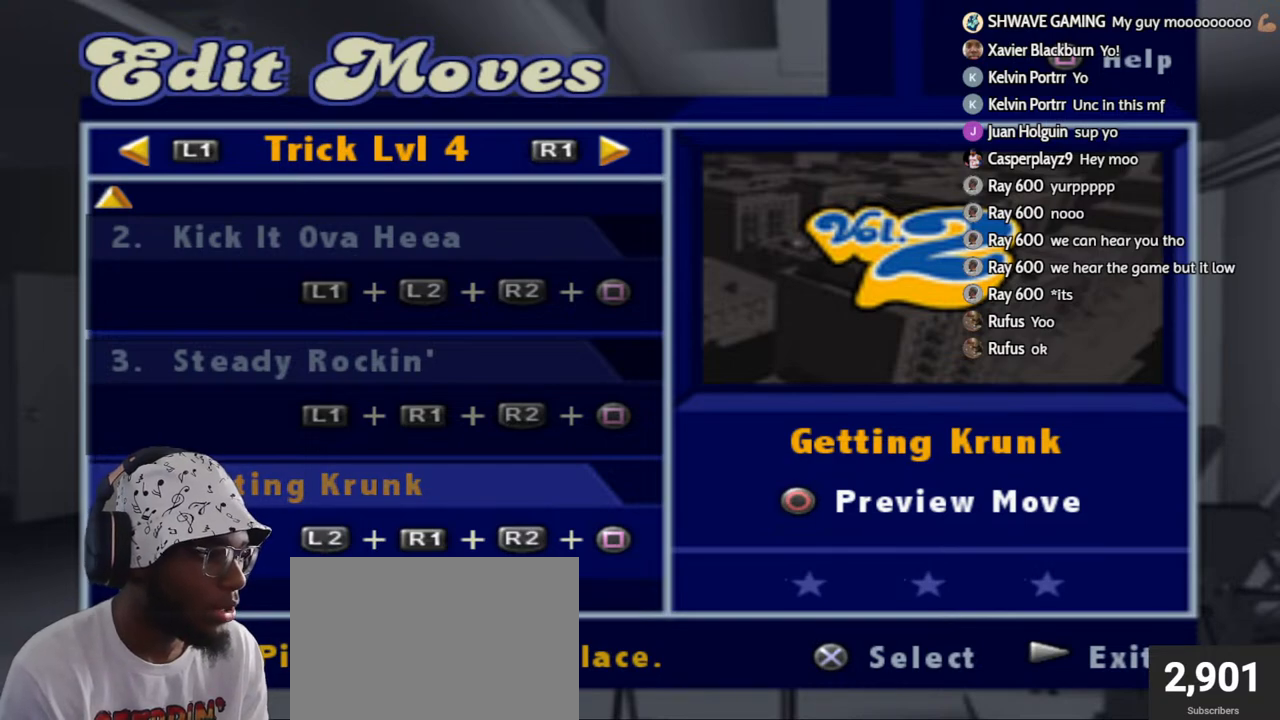
{"buttons": [], "left_stick": "center", "right_stick": "center", "events": [[350, "CROSS", "down"], [467, "CROSS", "up"]]}
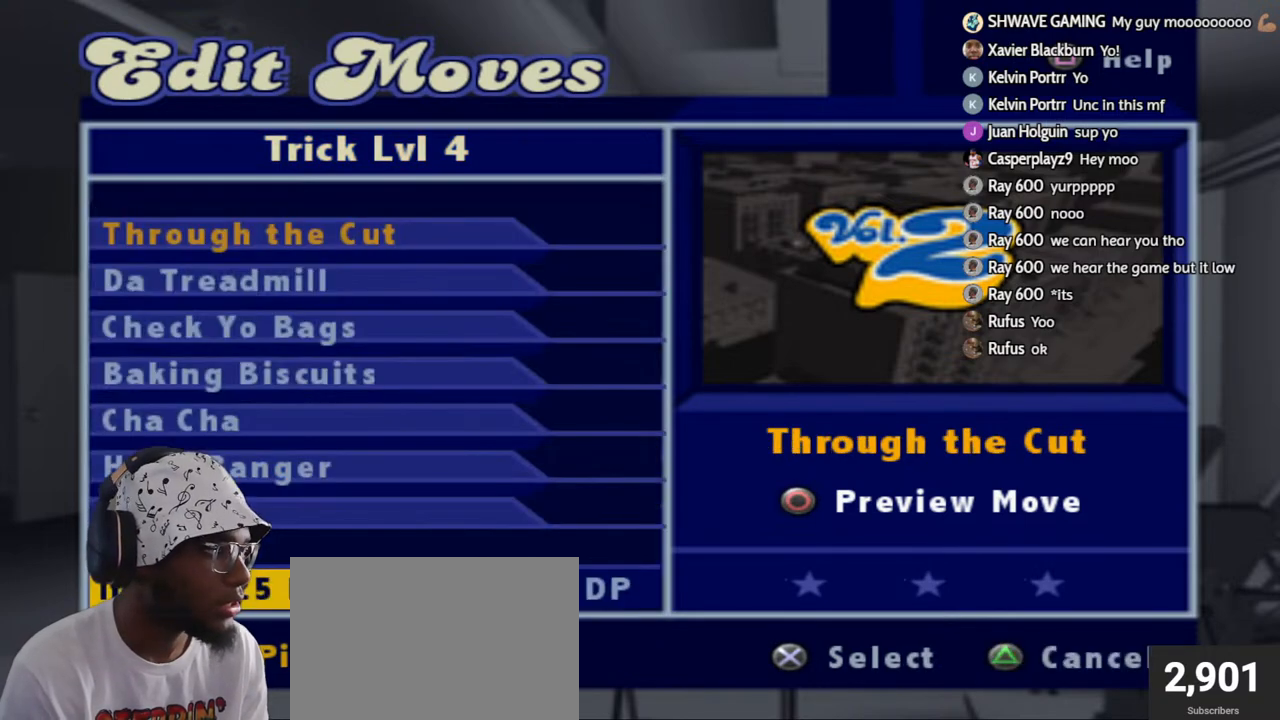
{"buttons": [], "left_stick": "center", "right_stick": "center", "events": [[183, "DPAD_DOWN", "down"], [317, "DPAD_DOWN", "up"], [367, "DPAD_DOWN", "down"], [483, "DPAD_DOWN", "up"]]}
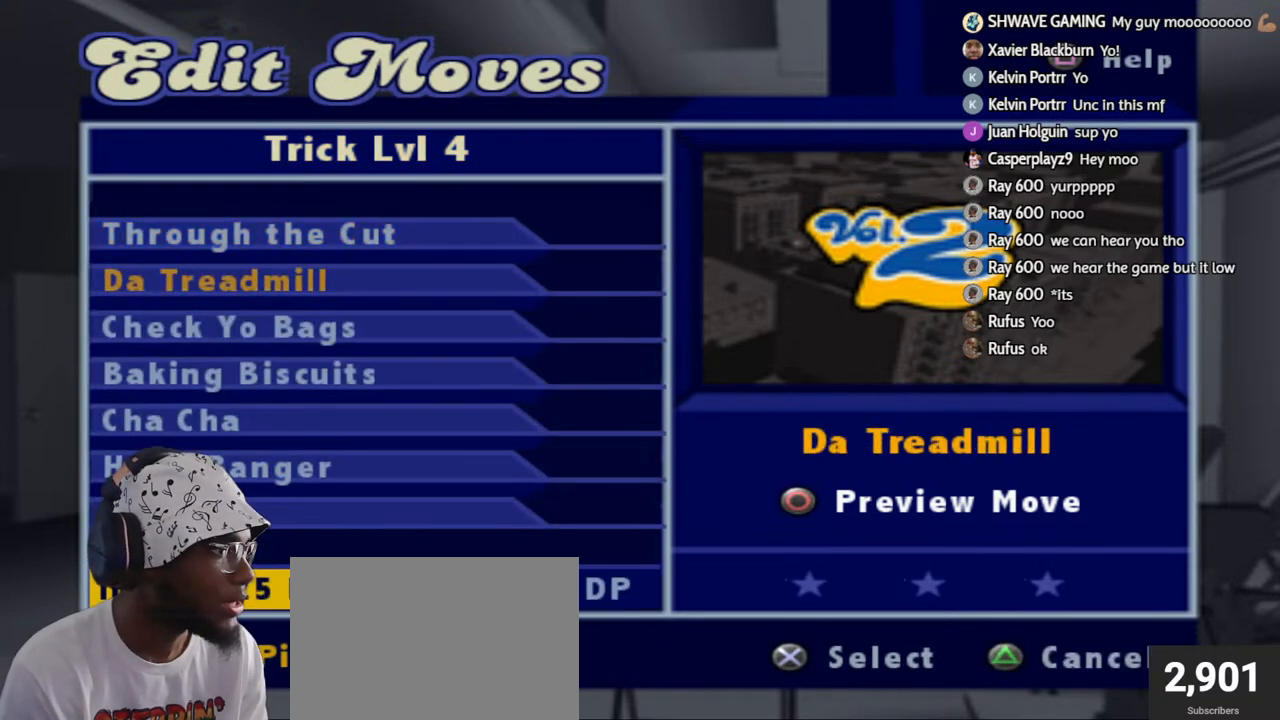
{"buttons": [], "left_stick": "center", "right_stick": "center", "events": [[33, "DPAD_DOWN", "down"], [167, "DPAD_DOWN", "up"], [283, "CIRCLE", "down"], [367, "CIRCLE", "up"]]}
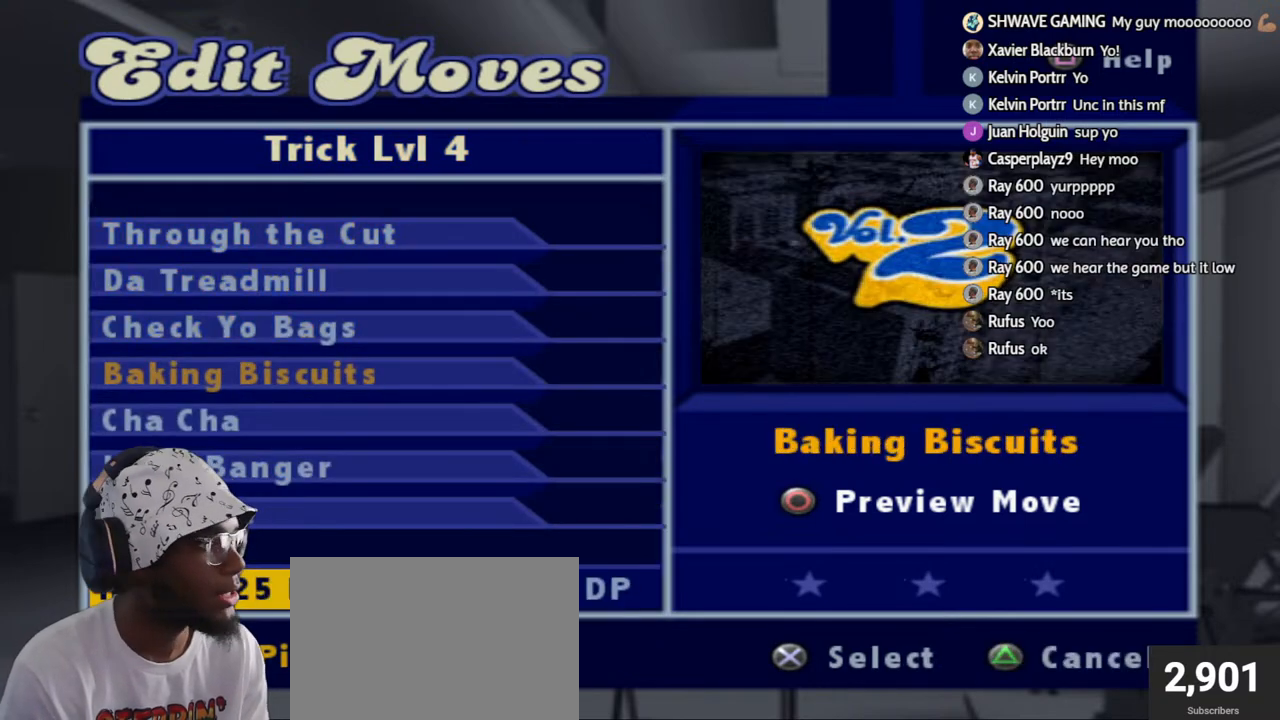
{"buttons": [], "left_stick": "center", "right_stick": "center", "events": []}
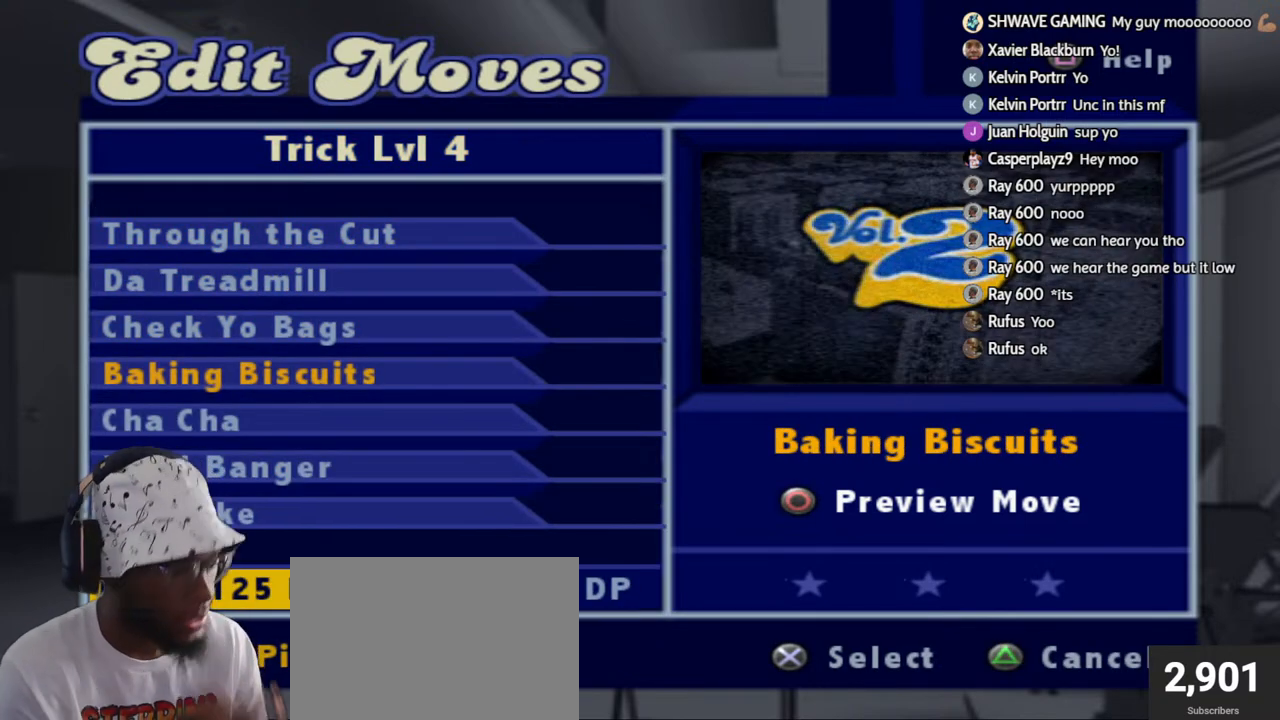
{"buttons": [], "left_stick": "center", "right_stick": "center", "events": []}
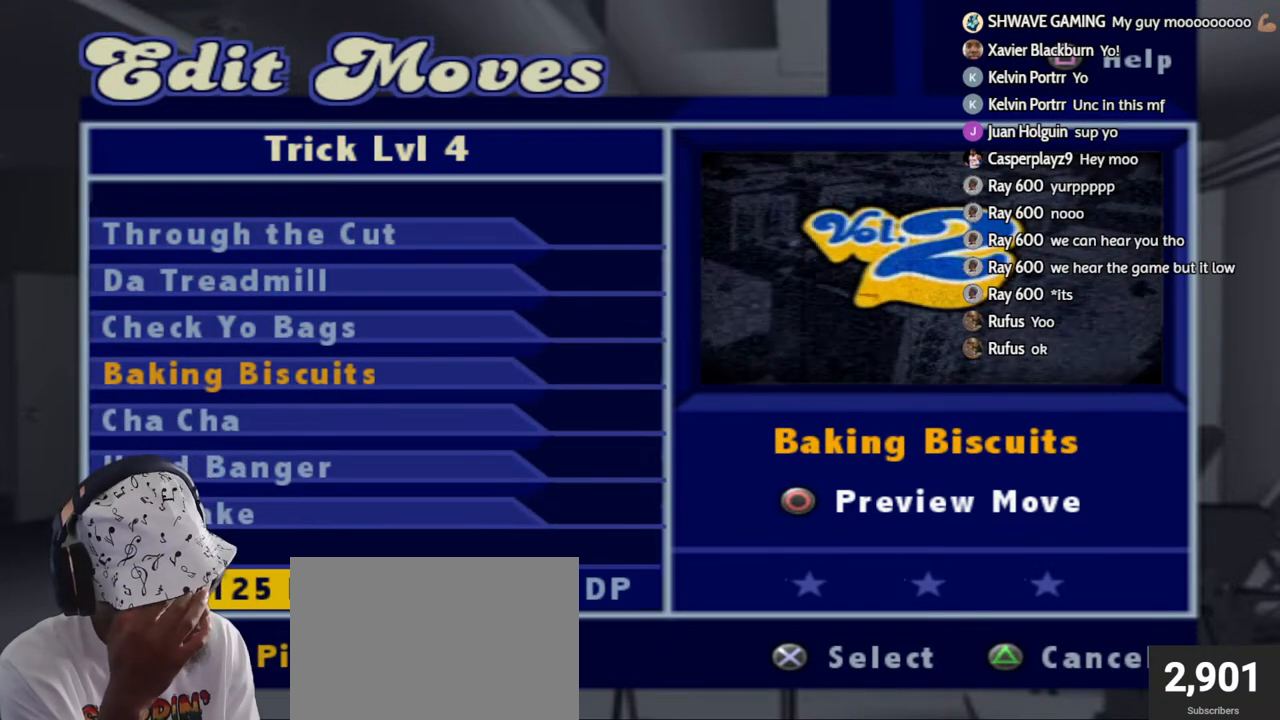
{"buttons": [], "left_stick": "center", "right_stick": "center", "events": []}
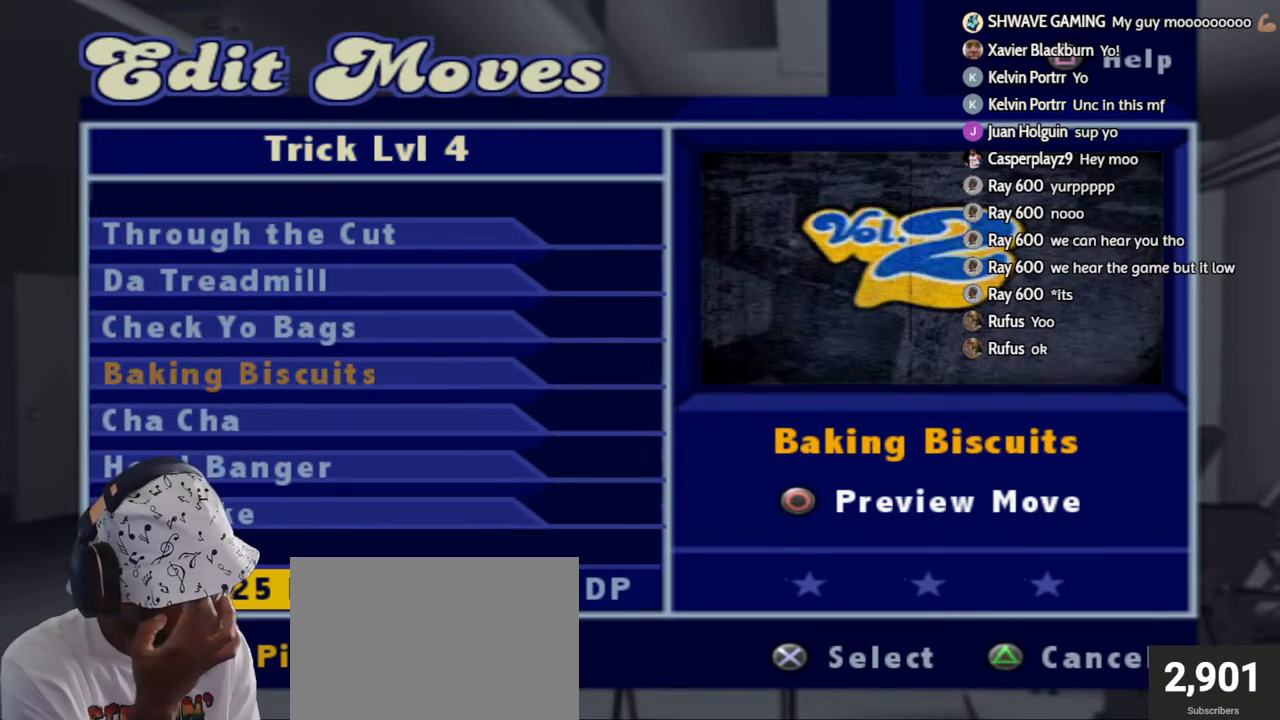
{"buttons": [], "left_stick": "center", "right_stick": "center", "events": []}
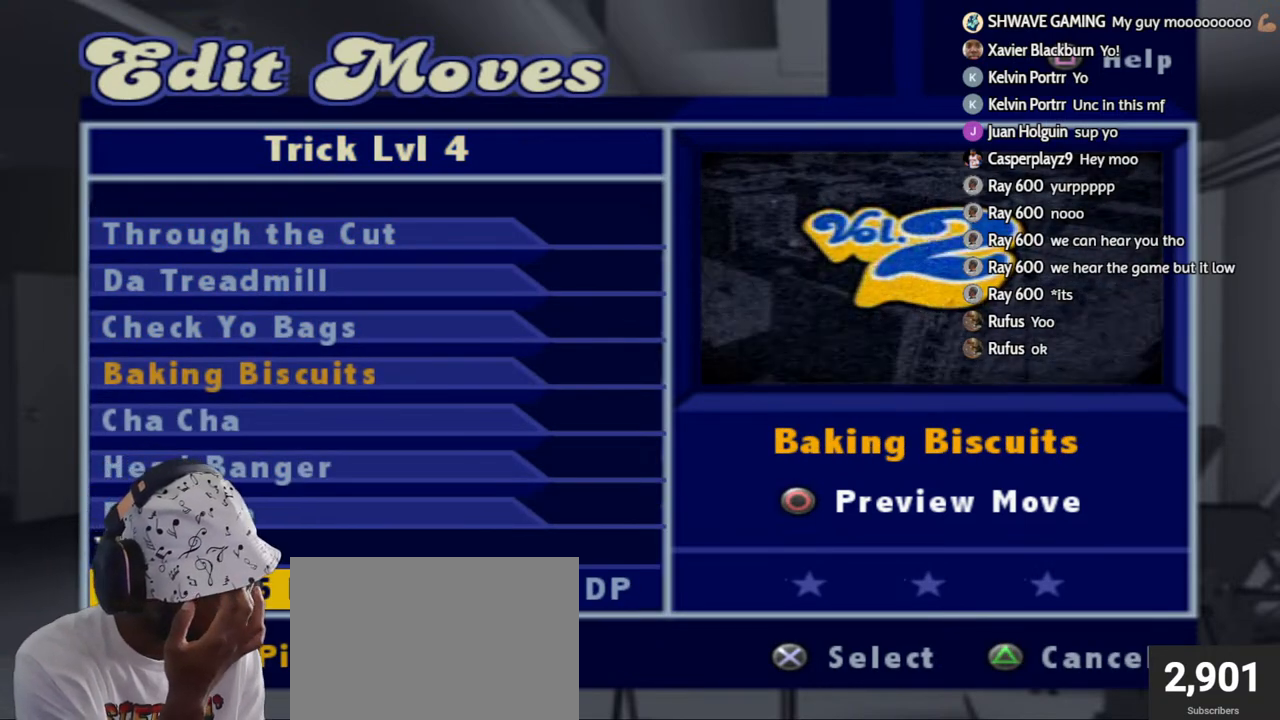
{"buttons": [], "left_stick": "center", "right_stick": "center", "events": []}
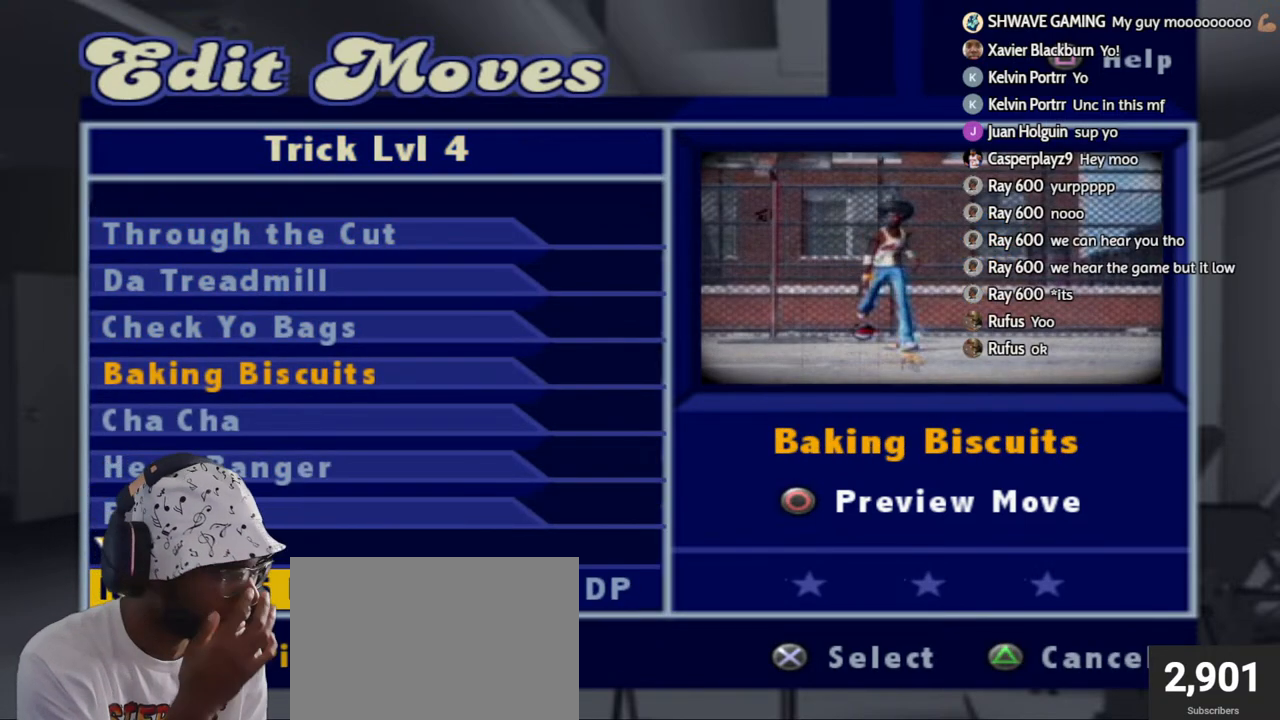
{"buttons": [], "left_stick": "center", "right_stick": "center", "events": []}
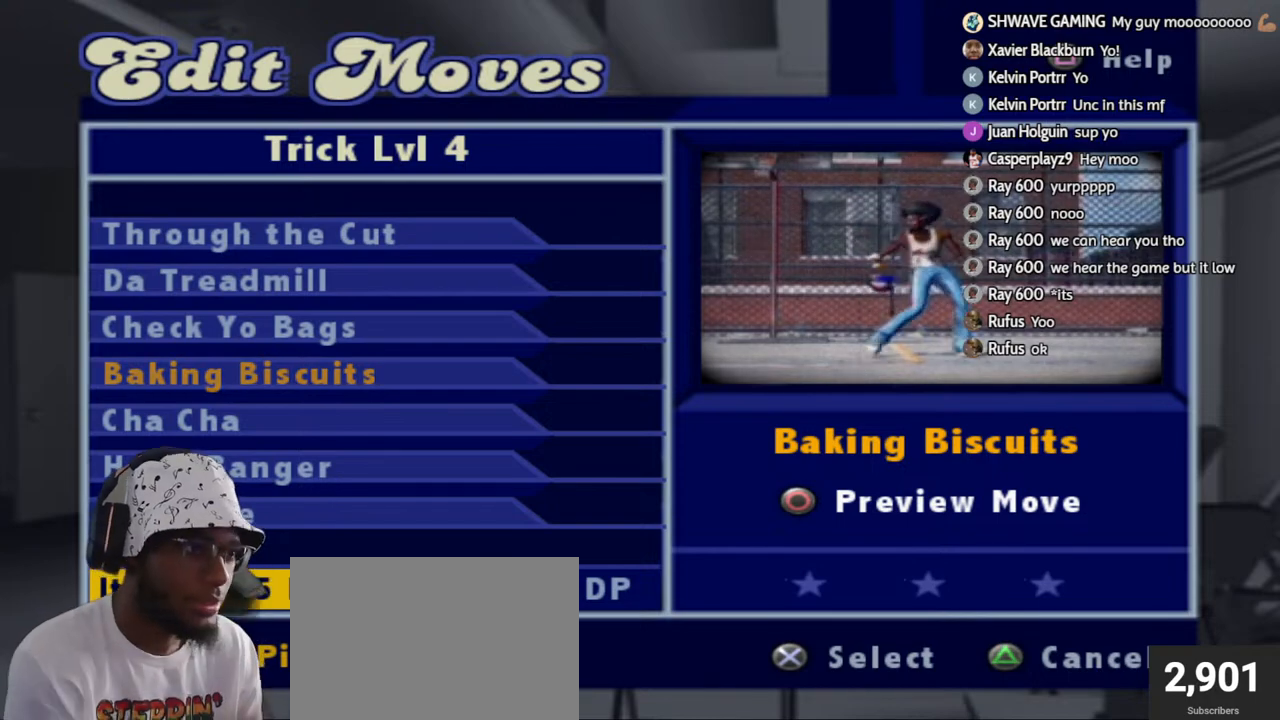
{"buttons": [], "left_stick": "center", "right_stick": "center", "events": []}
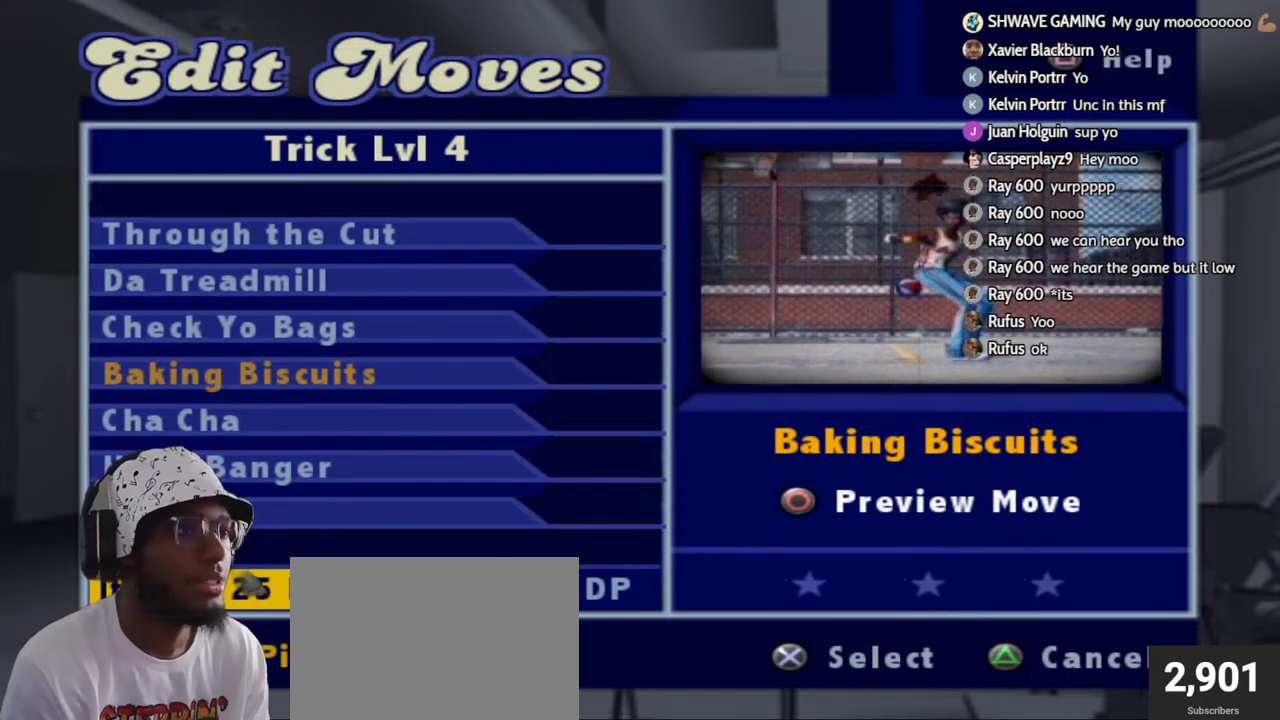
{"buttons": [], "left_stick": "center", "right_stick": "center", "events": []}
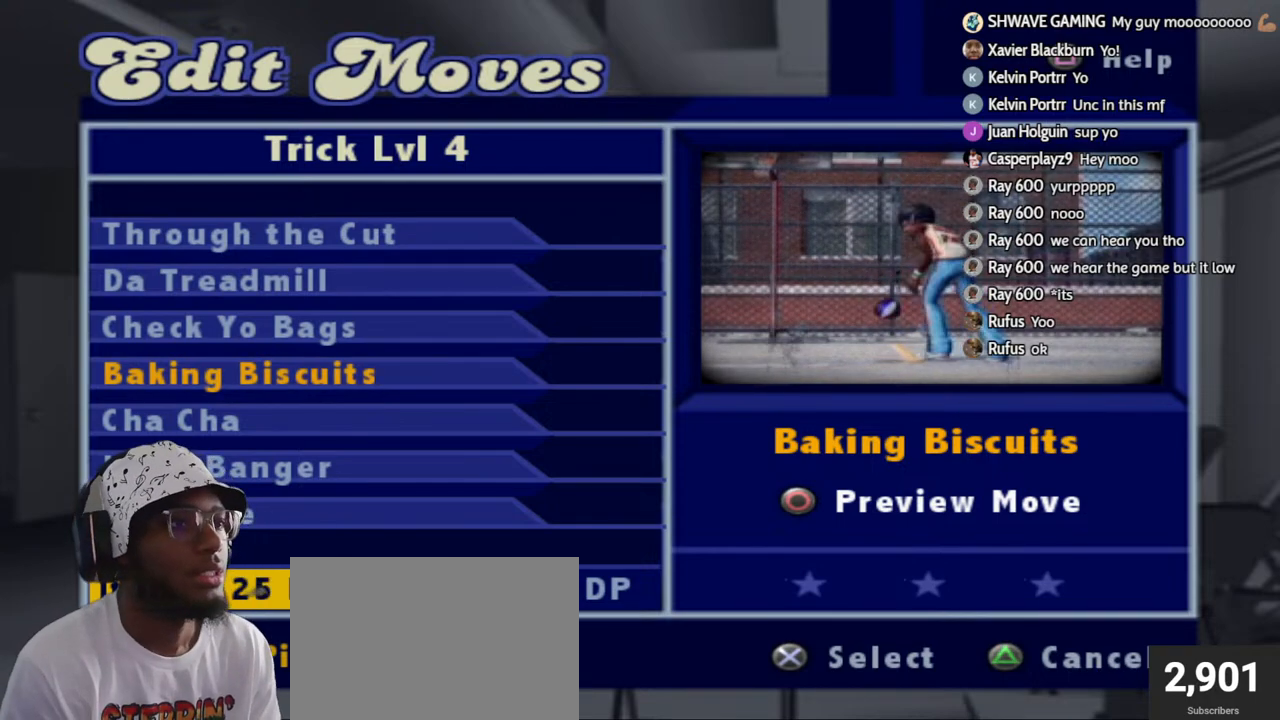
{"buttons": [], "left_stick": "center", "right_stick": "center", "events": []}
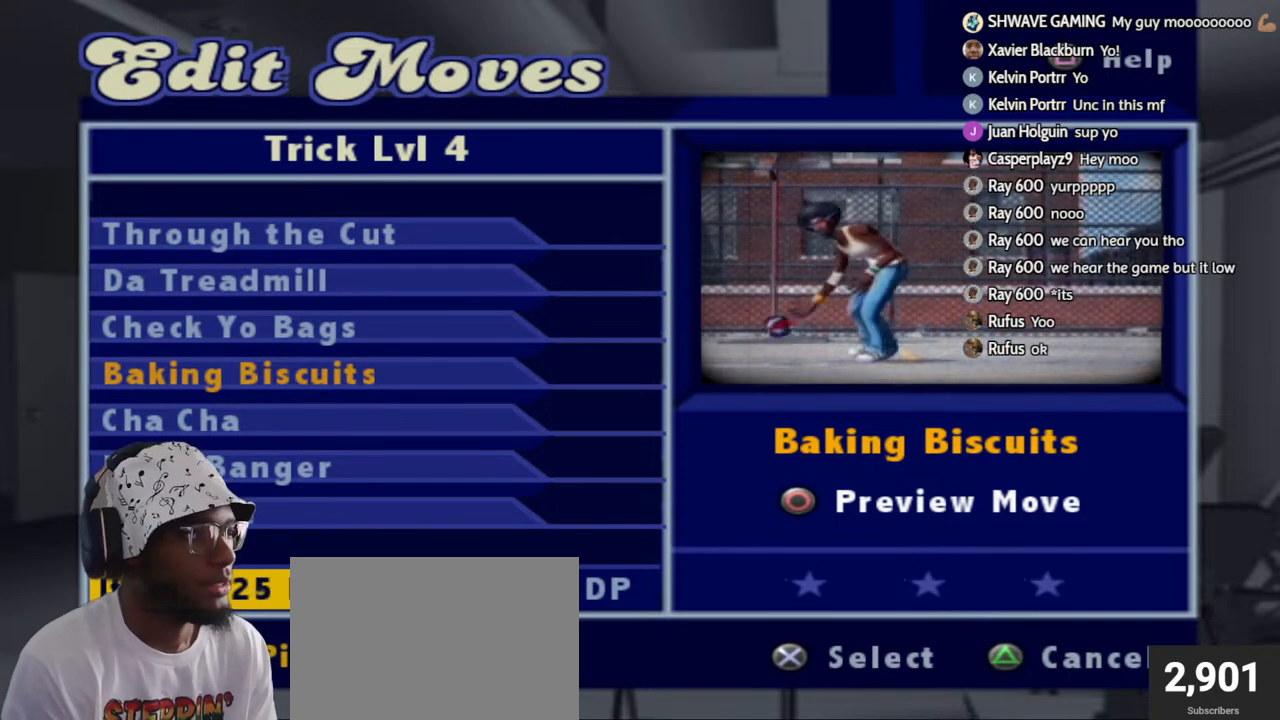
{"buttons": [], "left_stick": "center", "right_stick": "center", "events": [[100, "TRIANGLE", "down"], [217, "TRIANGLE", "up"]]}
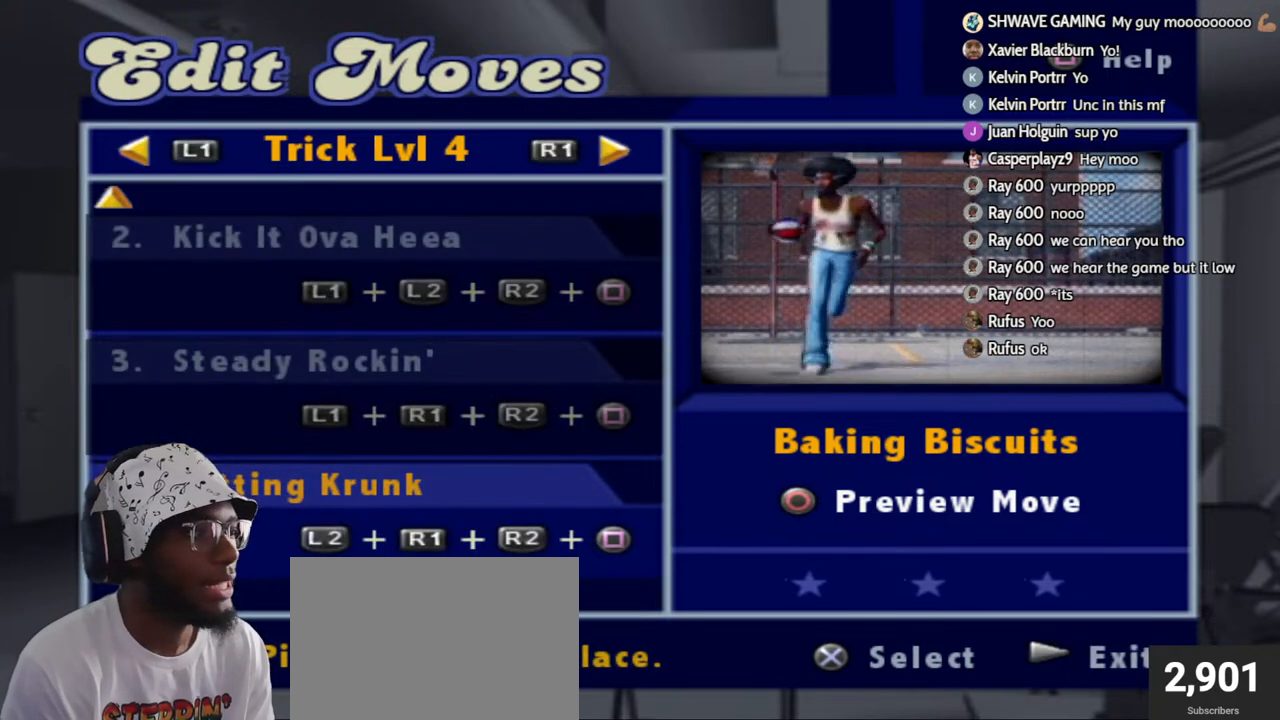
{"buttons": [], "left_stick": "center", "right_stick": "center", "events": []}
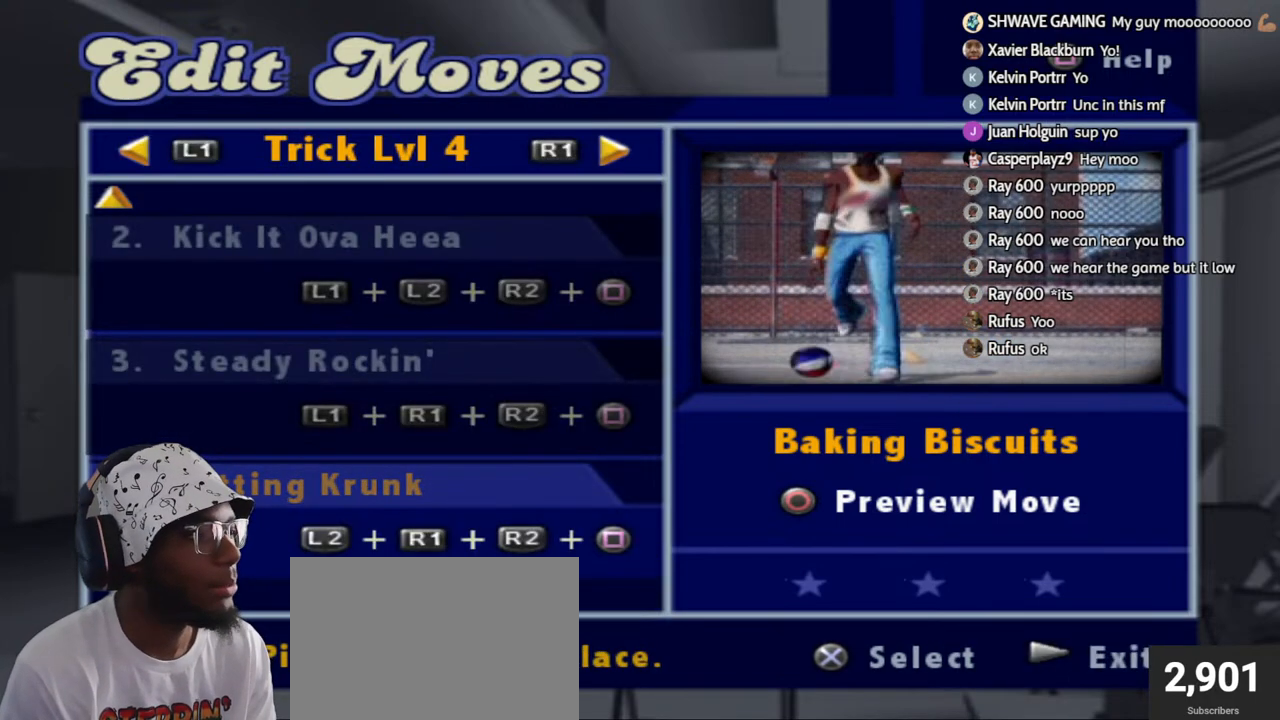
{"buttons": [], "left_stick": "center", "right_stick": "center", "events": [[117, "DPAD_DOWN", "down"], [233, "DPAD_DOWN", "up"], [333, "DPAD_DOWN", "down"], [400, "DPAD_DOWN", "up"]]}